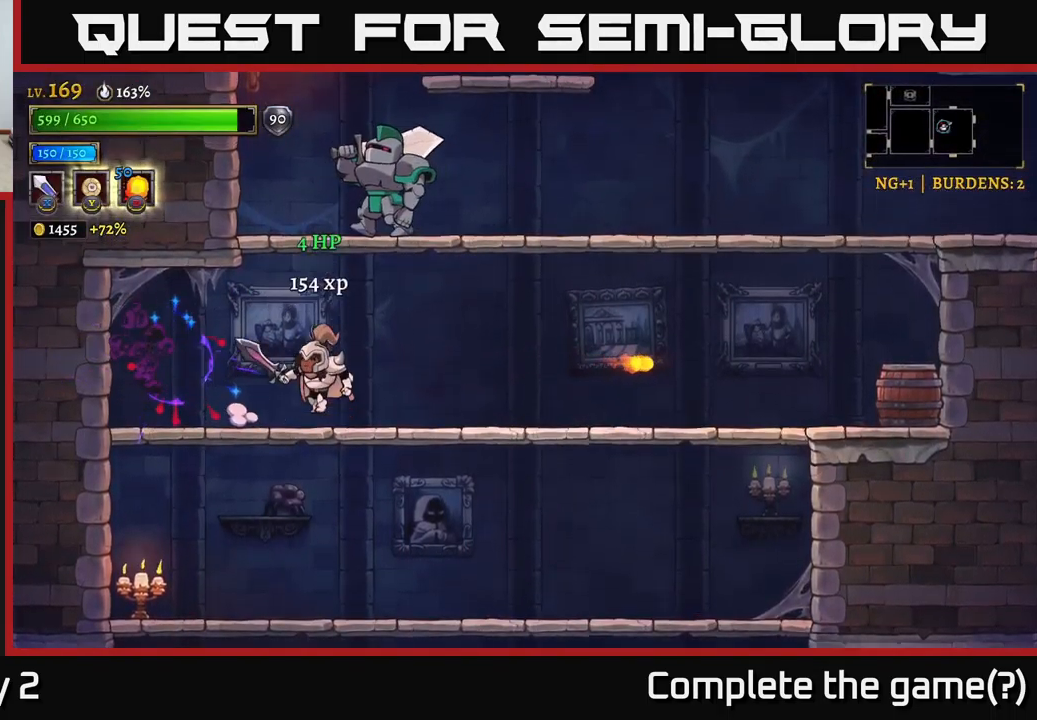
Gameplay with a controller (Xbox layout); each line is a JSON object with the inputs held at the frame after it. "events" lists button and stick changes between this image and that frame as [ms after this image, input, new state], when the widget could be followed in between.
{"buttons": [], "left_stick": "center", "right_stick": "center", "events": [[66, "A", "down"], [283, "X", "up"], [333, "X", "down"], [366, "A", "up"], [366, "X", "up"]]}
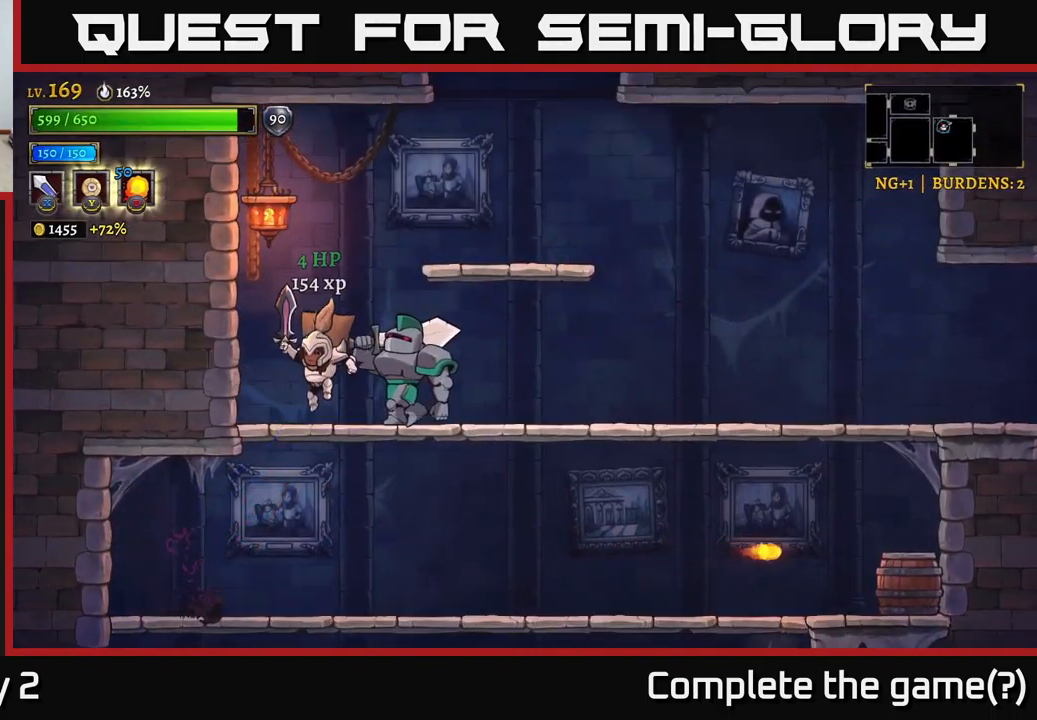
{"buttons": [], "left_stick": "center", "right_stick": "center", "events": [[183, "left_stick", "right"], [216, "X", "down"], [250, "left_stick", "center"], [416, "X", "up"]]}
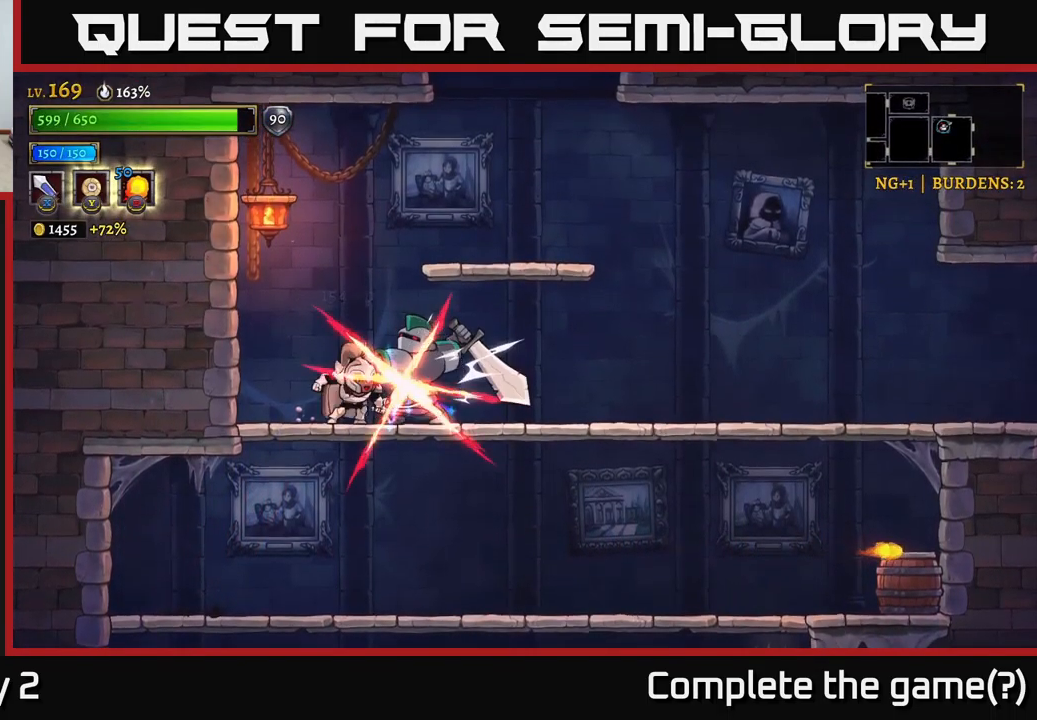
{"buttons": [], "left_stick": "down-left", "right_stick": "center", "events": [[133, "X", "down"], [300, "X", "up"], [316, "left_stick", "down"], [400, "A", "down"], [500, "A", "up"], [500, "left_stick", "down-left"]]}
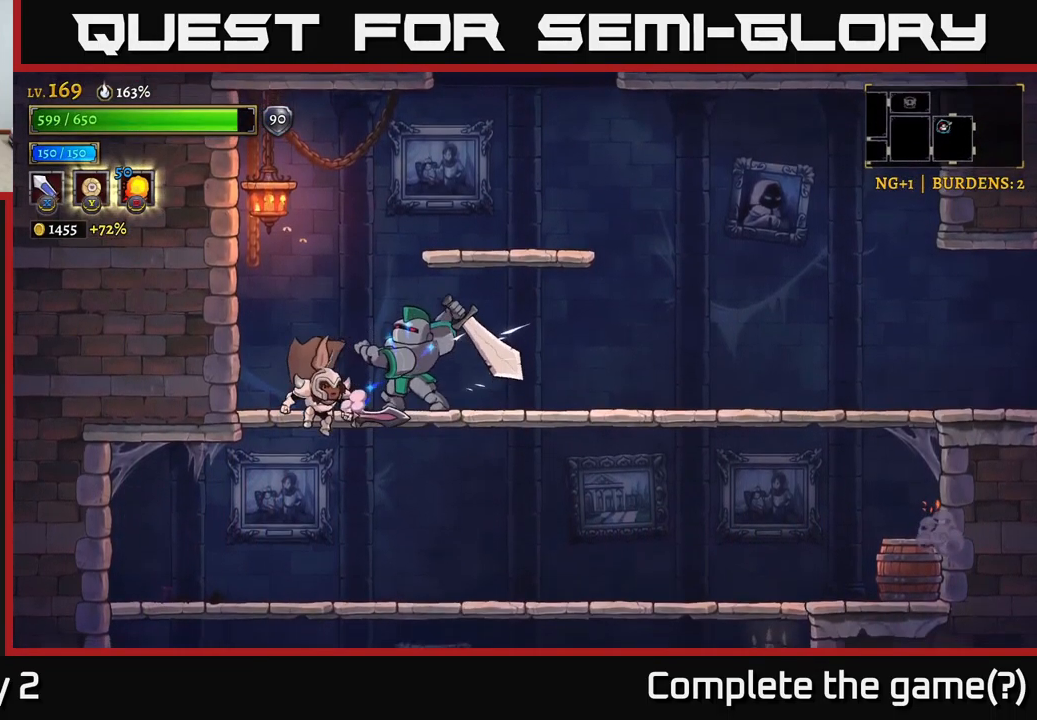
{"buttons": [], "left_stick": "center", "right_stick": "center", "events": [[150, "left_stick", "down-right"], [233, "left_stick", "right"], [483, "left_stick", "center"]]}
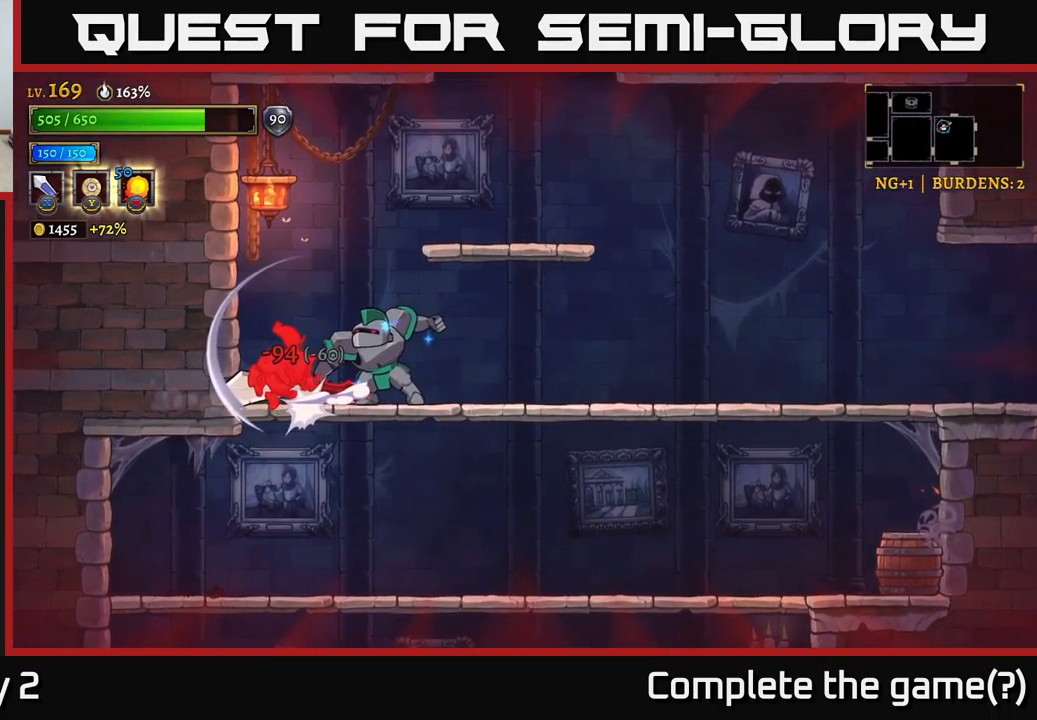
{"buttons": ["X"], "left_stick": "center", "right_stick": "center", "events": [[133, "A", "down"], [150, "left_stick", "right"], [266, "X", "down"], [300, "A", "up"], [333, "left_stick", "center"], [383, "X", "up"], [450, "X", "down"]]}
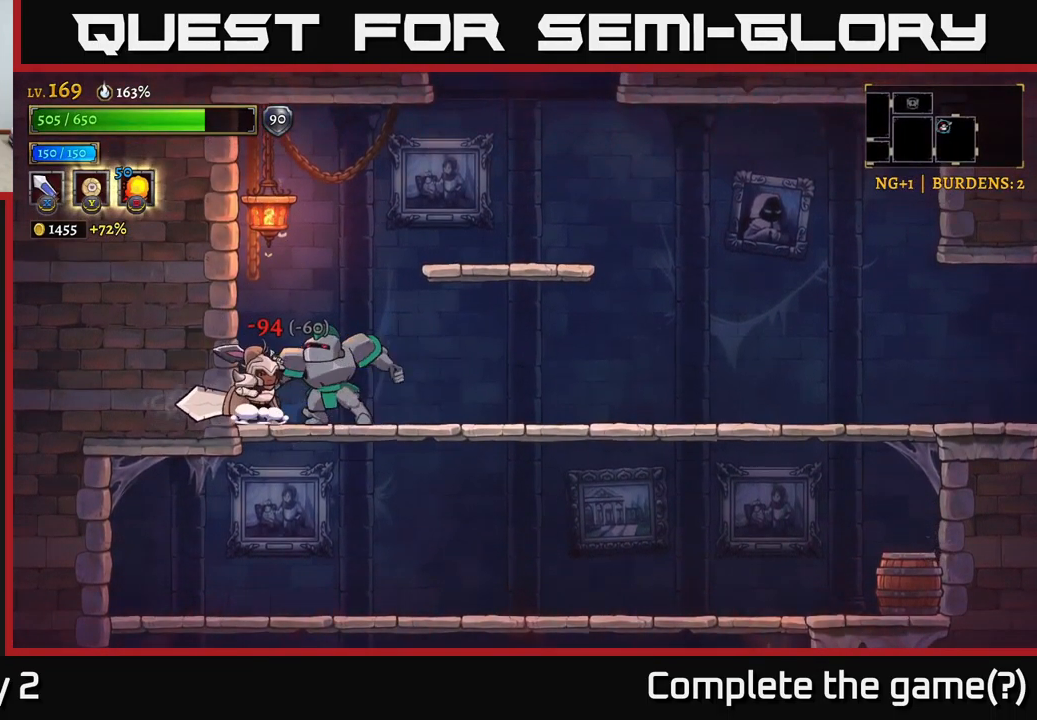
{"buttons": ["X"], "left_stick": "center", "right_stick": "center", "events": [[116, "X", "up"], [217, "X", "down"], [267, "X", "up"], [383, "X", "down"]]}
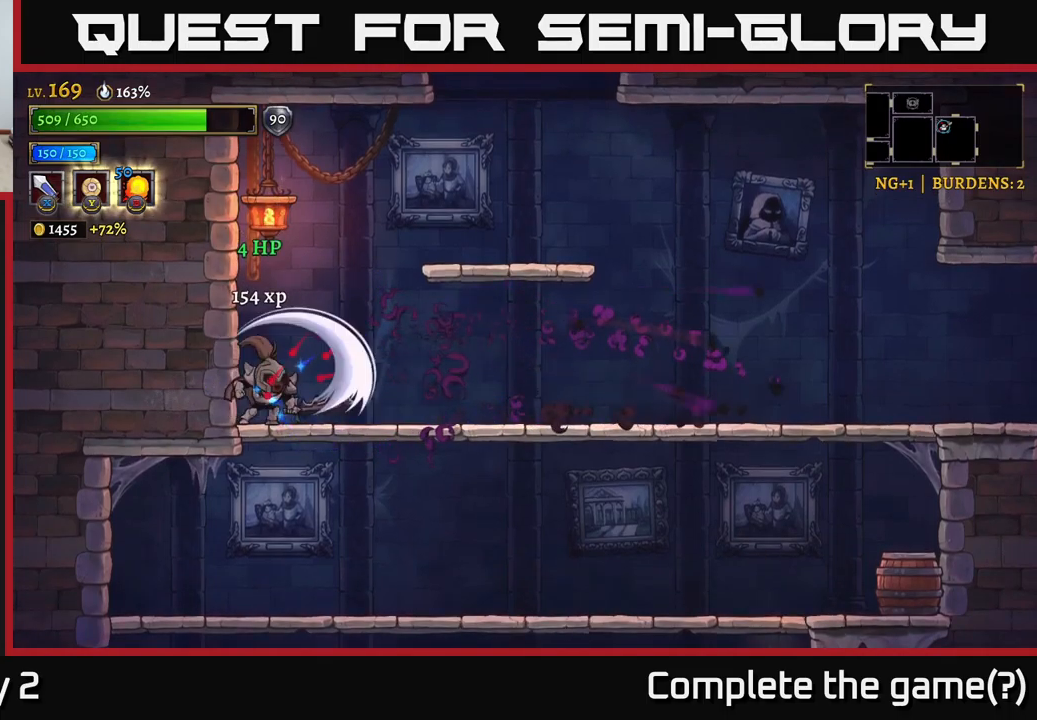
{"buttons": ["A"], "left_stick": "left", "right_stick": "center", "events": [[67, "X", "up"], [67, "left_stick", "right"], [200, "left_stick", "left"], [267, "A", "down"], [317, "X", "down"], [483, "X", "up"]]}
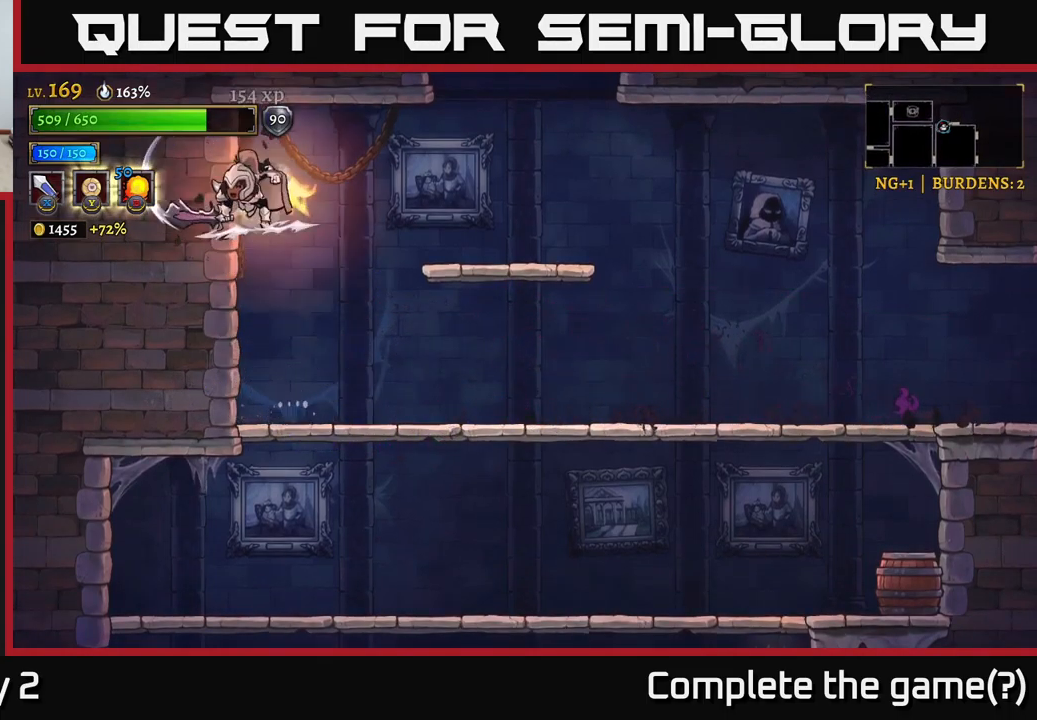
{"buttons": ["A"], "left_stick": "right", "right_stick": "center", "events": [[50, "A", "up"], [67, "left_stick", "right"], [433, "A", "down"]]}
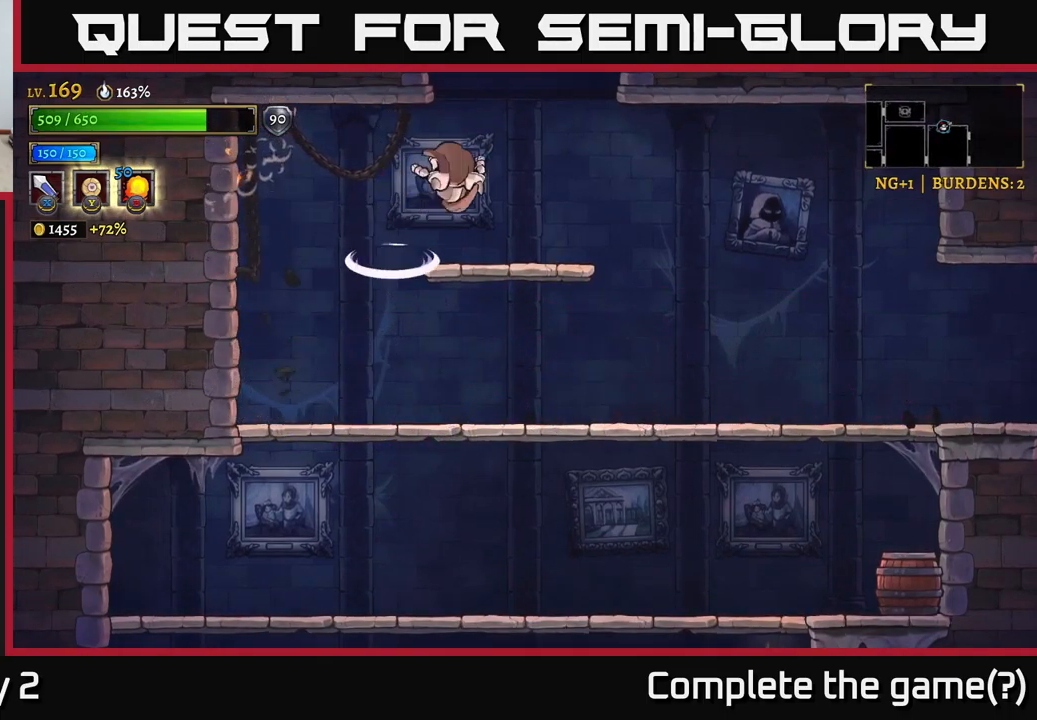
{"buttons": ["A"], "left_stick": "center", "right_stick": "center", "events": [[67, "A", "up"], [300, "left_stick", "up"], [367, "left_stick", "center"], [450, "A", "down"]]}
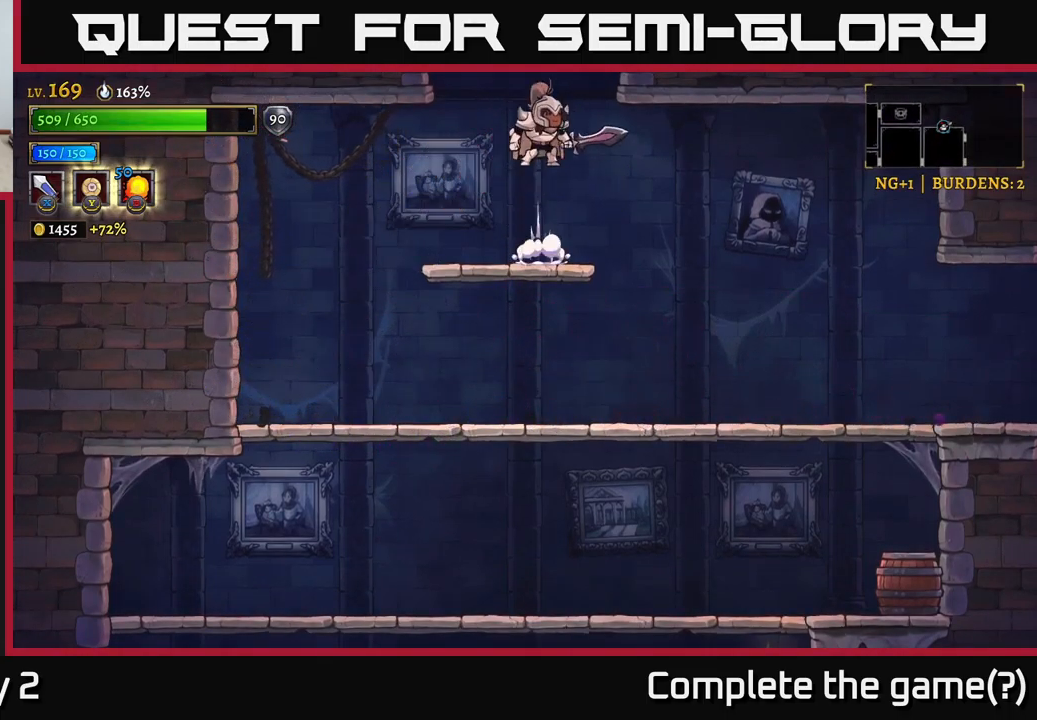
{"buttons": [], "left_stick": "center", "right_stick": "center", "events": [[350, "A", "up"]]}
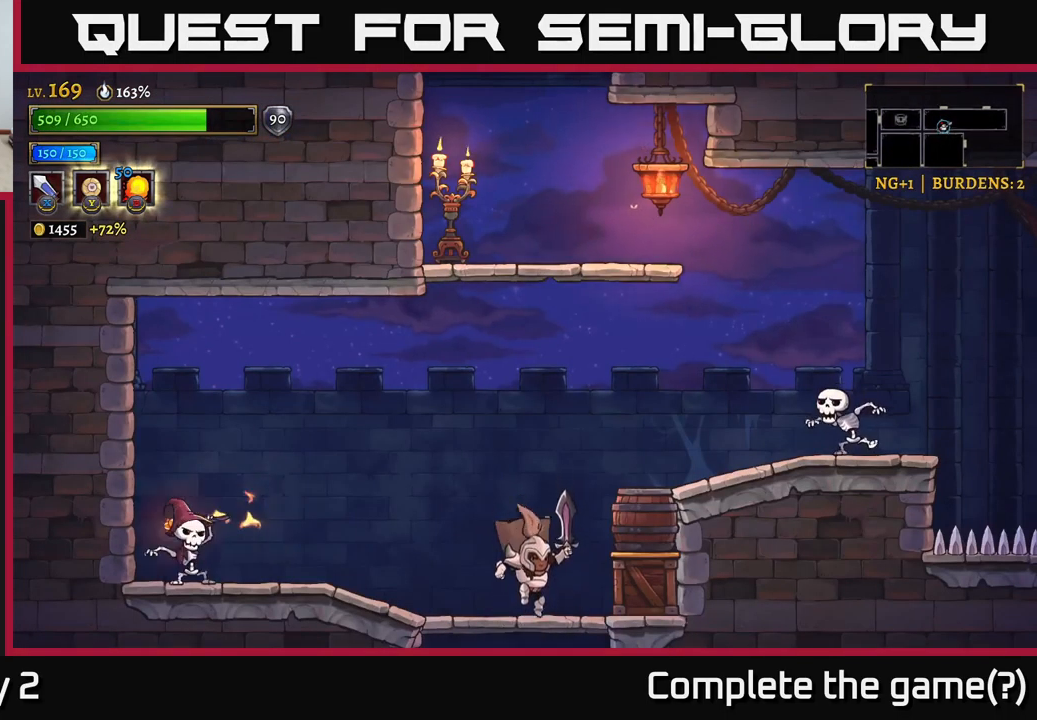
{"buttons": [], "left_stick": "center", "right_stick": "center", "events": [[83, "left_stick", "right"], [133, "X", "down"], [283, "X", "up"], [300, "left_stick", "center"], [350, "left_stick", "left"], [483, "left_stick", "center"]]}
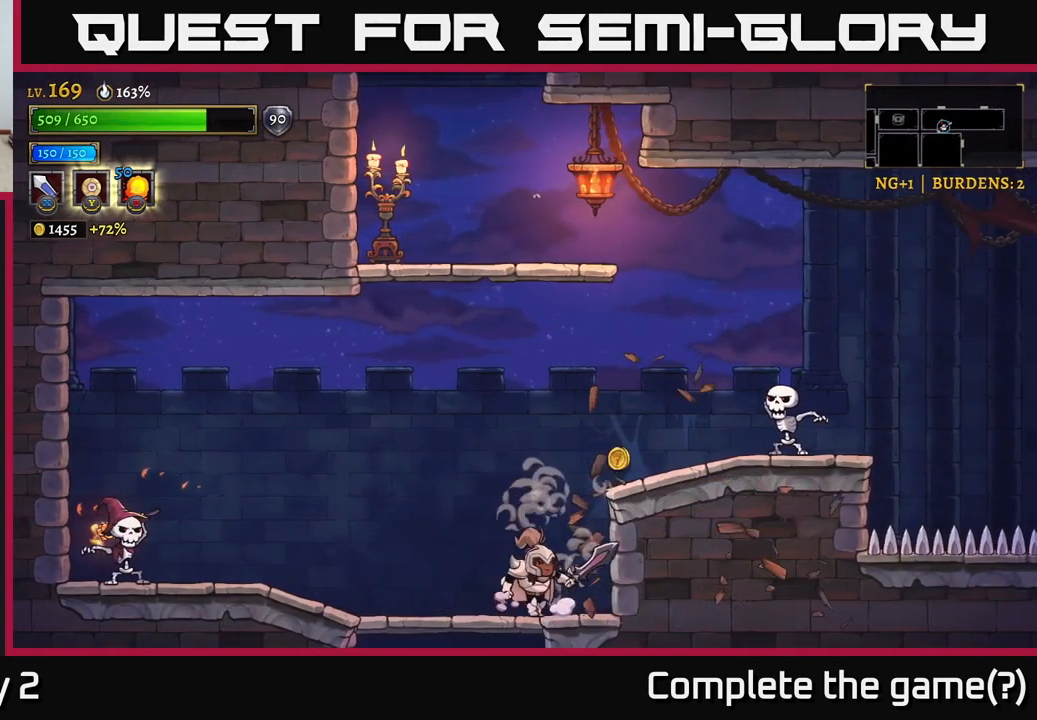
{"buttons": ["X"], "left_stick": "right", "right_stick": "center", "events": [[17, "left_stick", "right"], [233, "A", "down"], [333, "A", "up"], [433, "X", "down"]]}
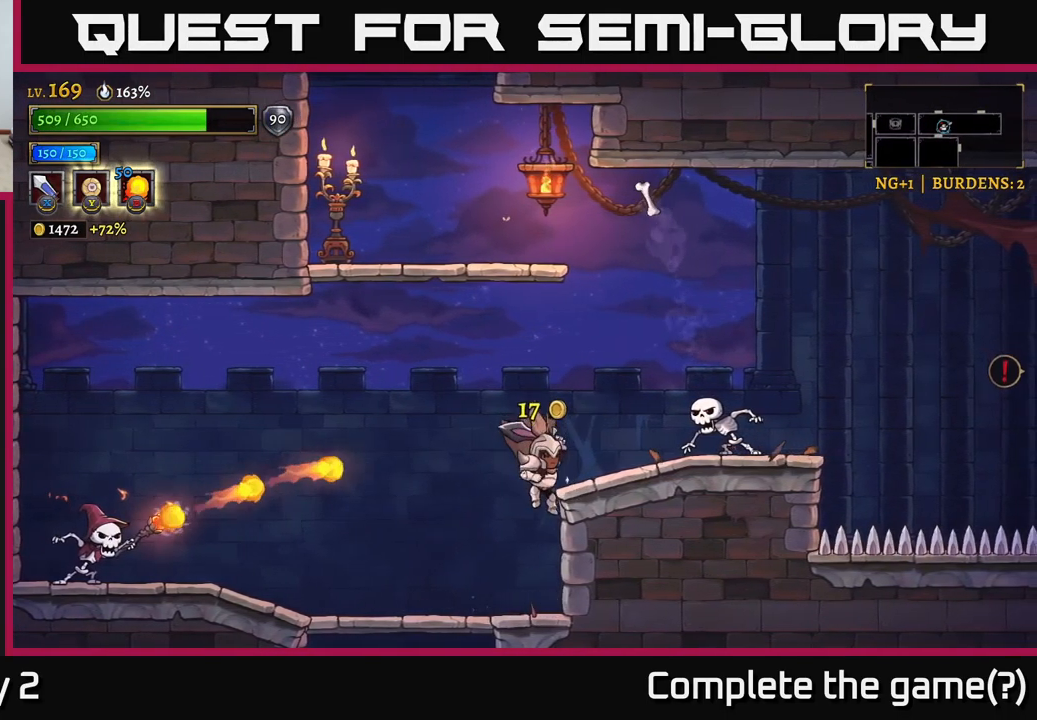
{"buttons": ["L2"], "left_stick": "left", "right_stick": "center", "events": [[100, "X", "up"], [250, "left_stick", "center"], [317, "left_stick", "left"], [383, "L2", "down"]]}
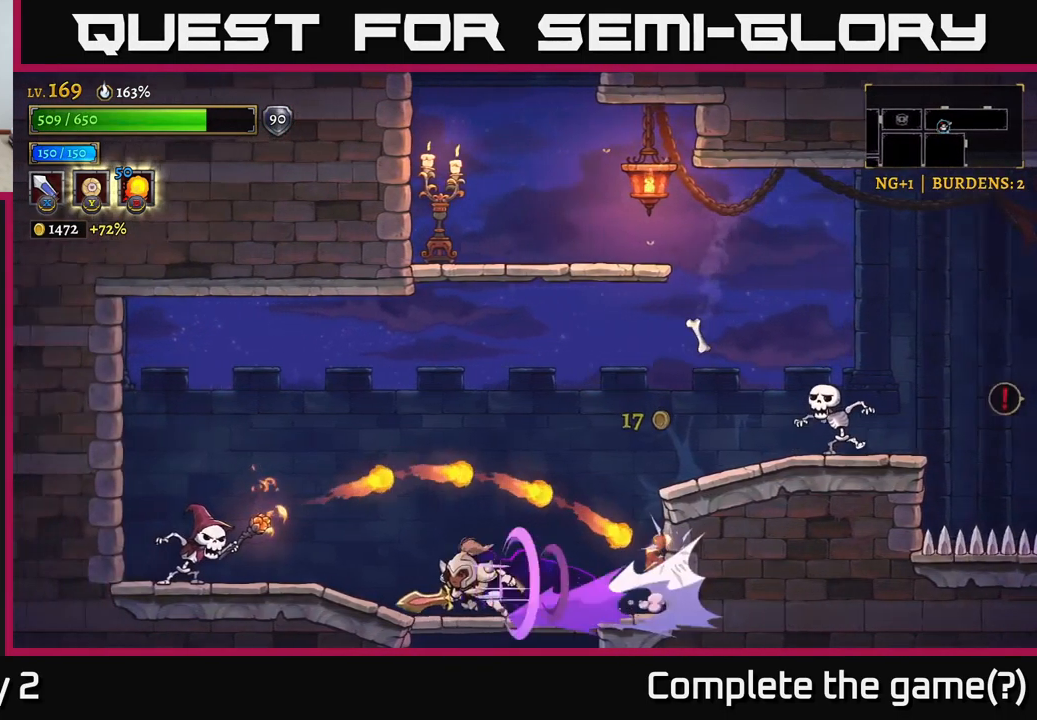
{"buttons": [], "left_stick": "center", "right_stick": "center", "events": [[150, "X", "down"], [217, "L2", "up"], [300, "left_stick", "center"], [333, "X", "up"], [383, "left_stick", "right"], [467, "left_stick", "center"]]}
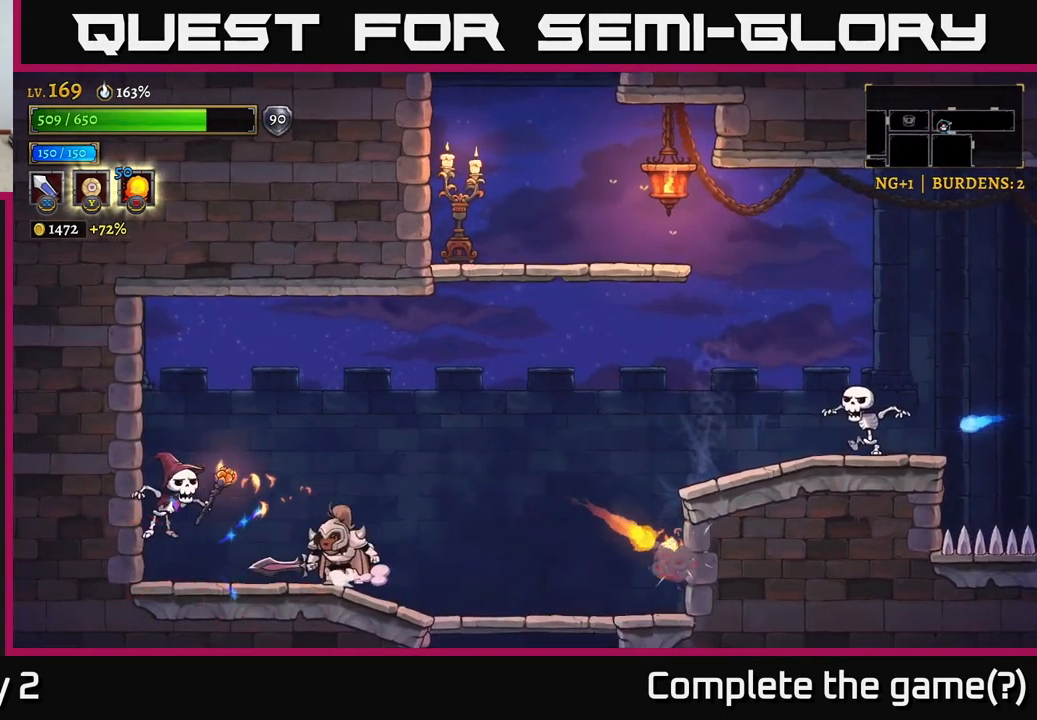
{"buttons": [], "left_stick": "left", "right_stick": "center", "events": [[17, "left_stick", "left"], [83, "X", "down"], [167, "left_stick", "center"], [250, "X", "up"], [500, "left_stick", "left"]]}
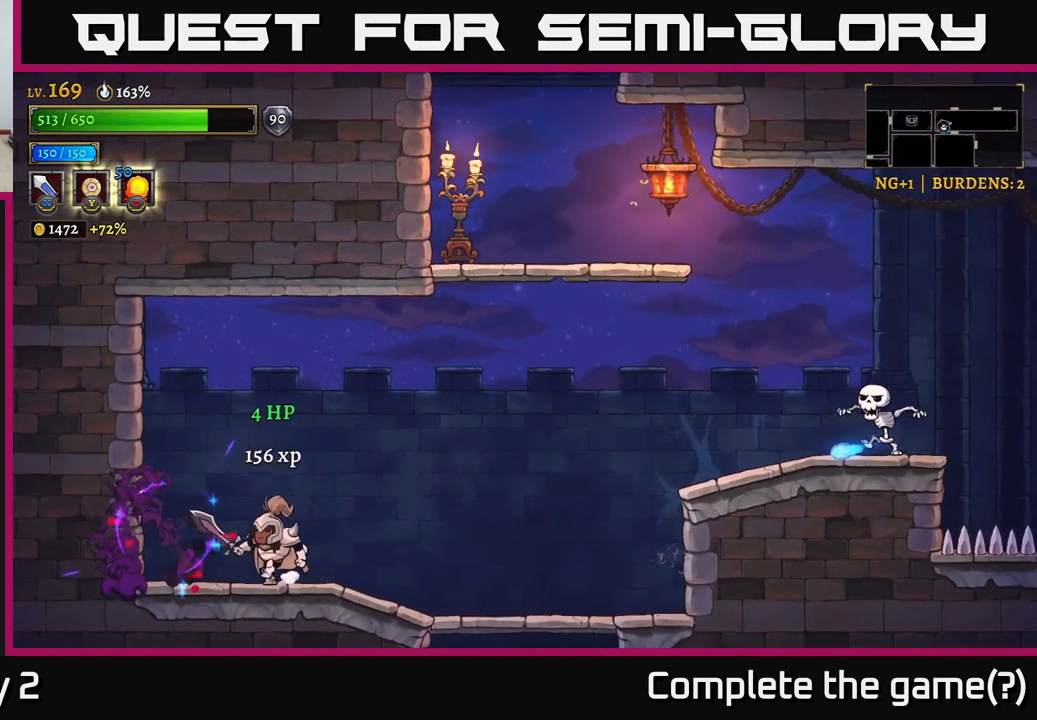
{"buttons": ["A"], "left_stick": "right", "right_stick": "center", "events": [[167, "left_stick", "right"], [399, "A", "down"]]}
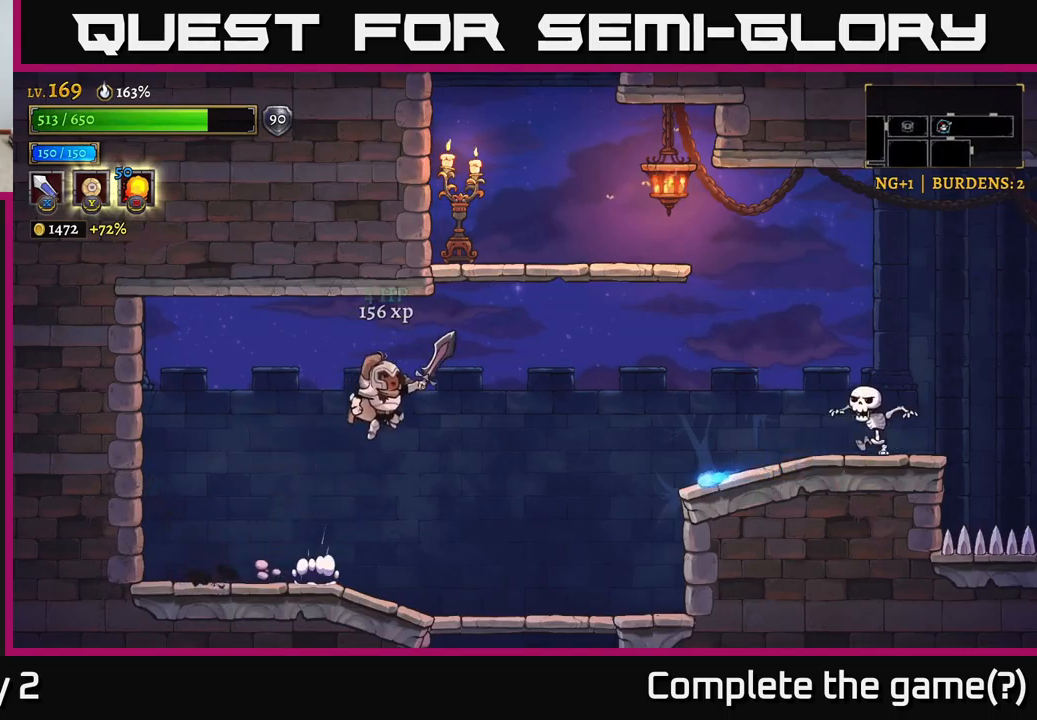
{"buttons": ["X", "R2"], "left_stick": "right", "right_stick": "center", "events": [[84, "R2", "down"], [117, "A", "up"], [300, "X", "down"]]}
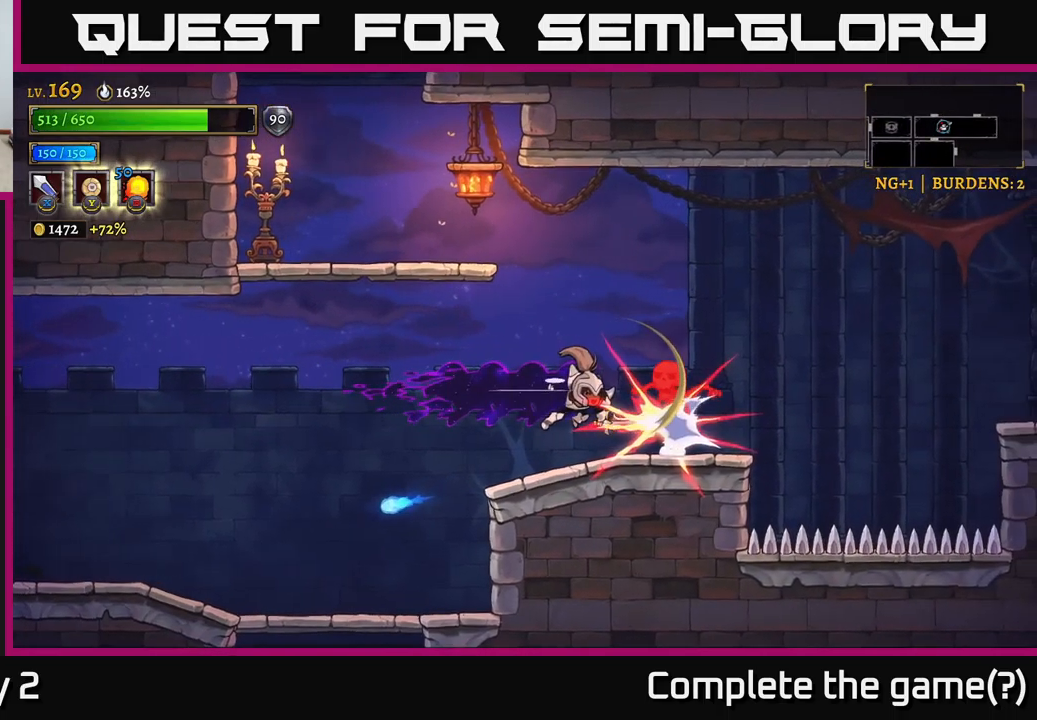
{"buttons": [], "left_stick": "center", "right_stick": "center", "events": [[50, "R2", "up"], [67, "left_stick", "center"], [100, "X", "up"], [234, "left_stick", "right"], [250, "X", "down"], [450, "X", "up"], [500, "left_stick", "center"]]}
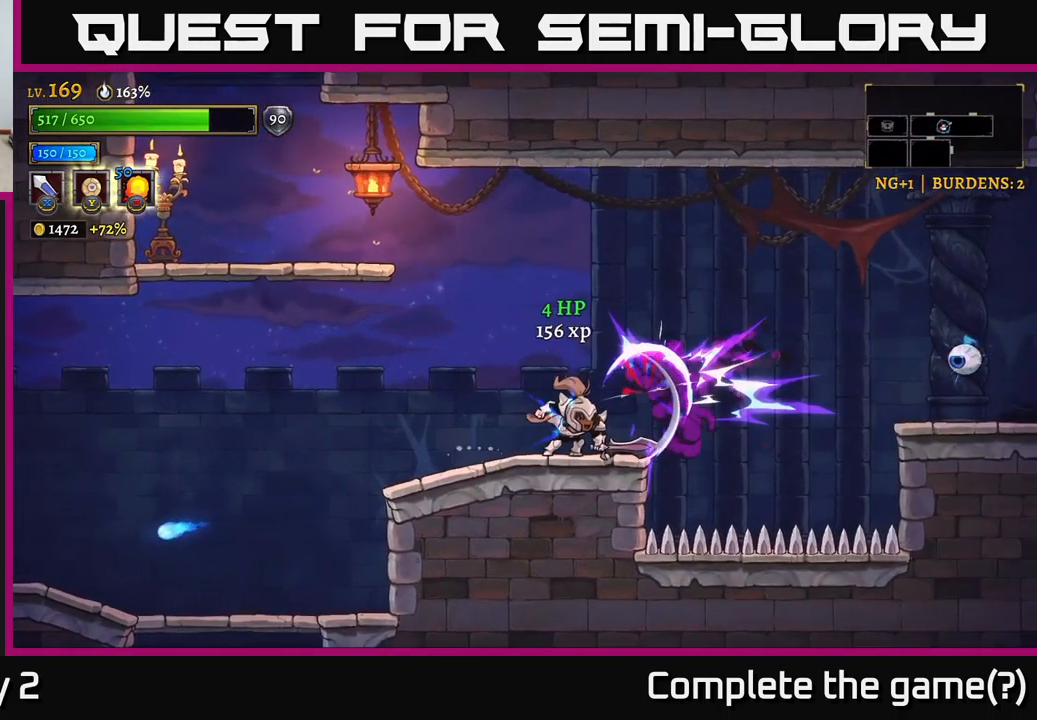
{"buttons": ["X"], "left_stick": "right", "right_stick": "center", "events": [[84, "left_stick", "right"], [284, "A", "down"], [334, "R2", "down"], [367, "X", "down"], [400, "A", "up"], [500, "R2", "up"]]}
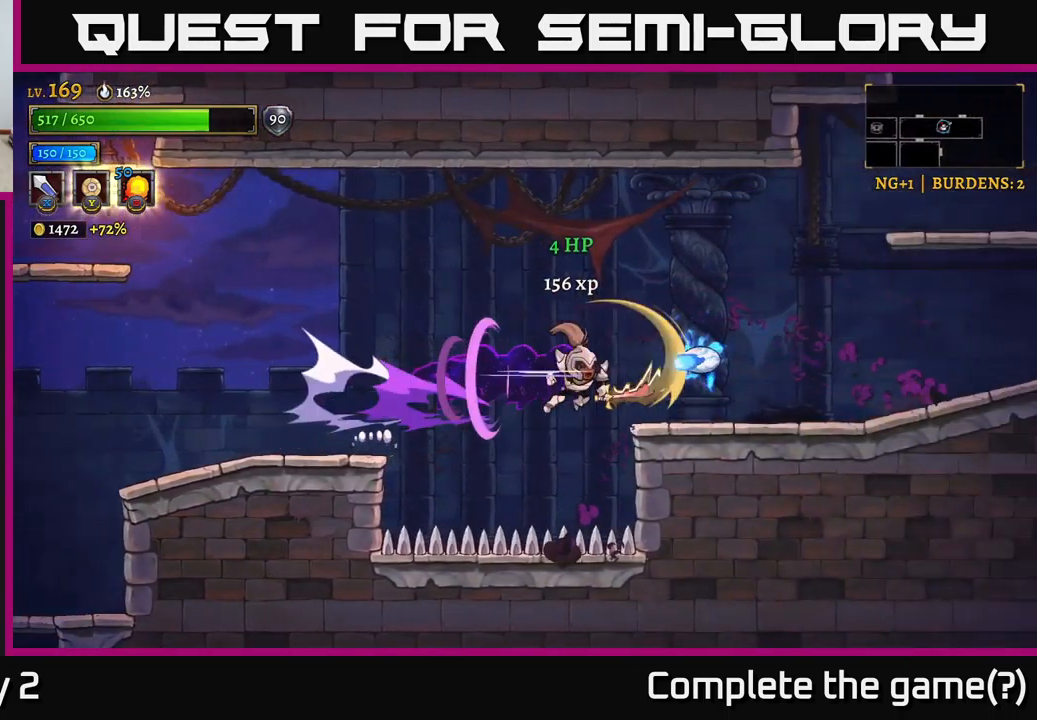
{"buttons": [], "left_stick": "right", "right_stick": "center", "events": [[50, "X", "up"], [67, "left_stick", "left"], [150, "A", "down"], [300, "left_stick", "center"], [367, "left_stick", "right"], [467, "A", "up"]]}
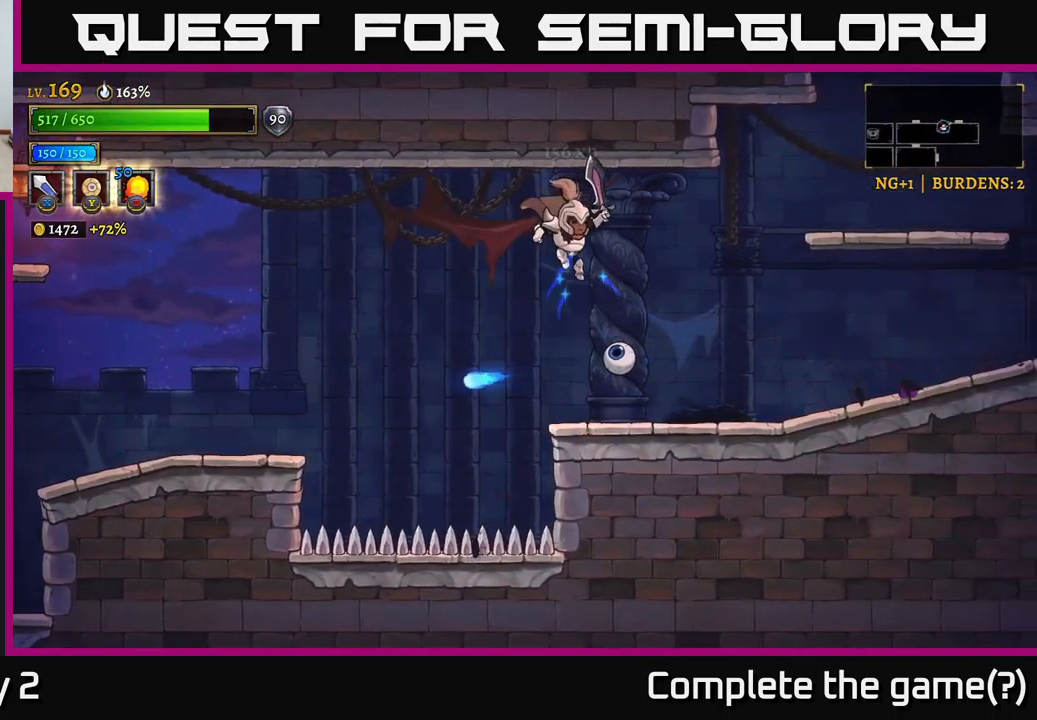
{"buttons": [], "left_stick": "right", "right_stick": "center", "events": [[150, "X", "down"], [200, "A", "down"], [234, "X", "up"], [350, "A", "up"]]}
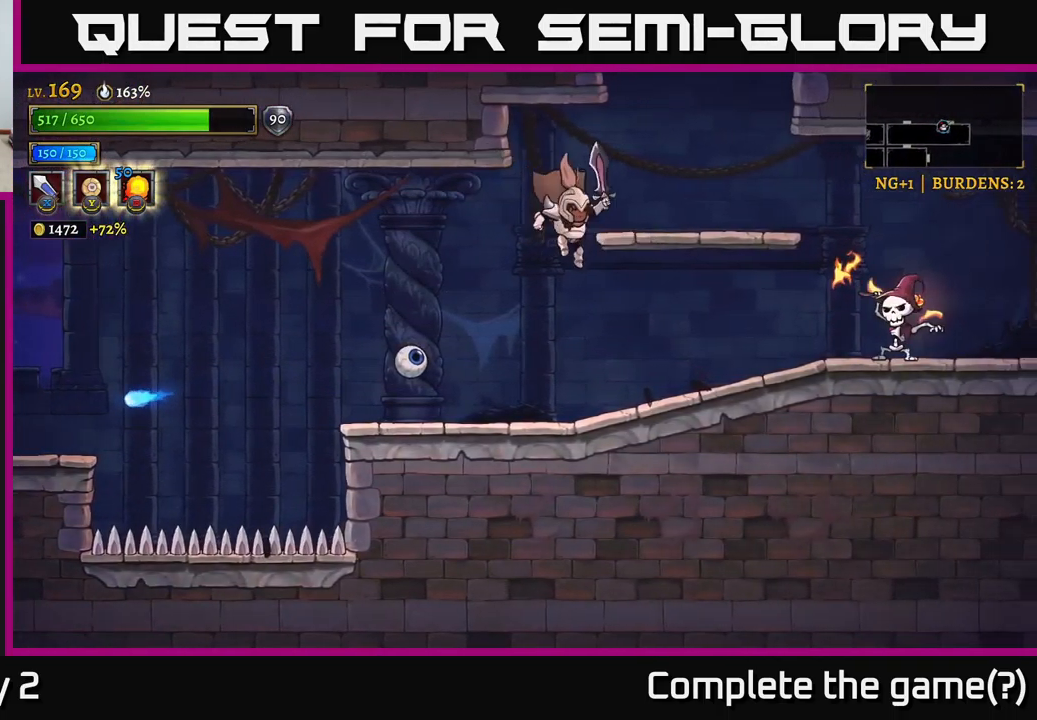
{"buttons": [], "left_stick": "left", "right_stick": "center", "events": [[67, "left_stick", "left"], [150, "X", "down"], [267, "left_stick", "center"], [317, "X", "up"], [367, "left_stick", "left"]]}
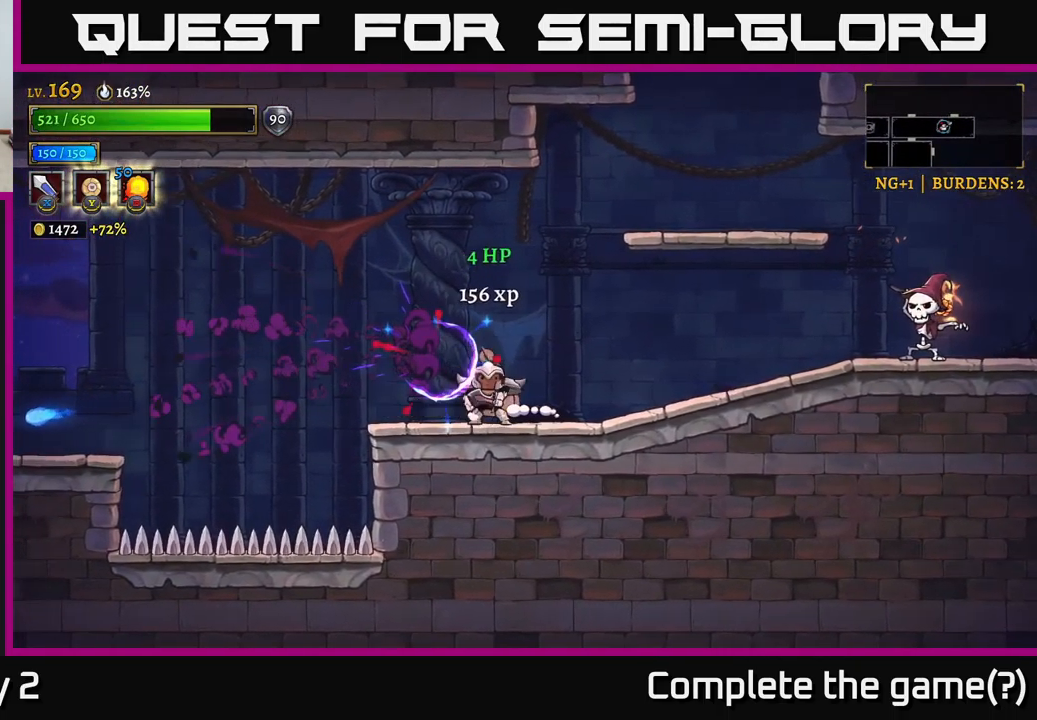
{"buttons": [], "left_stick": "center", "right_stick": "center", "events": [[34, "left_stick", "right"], [67, "R2", "down"], [217, "X", "down"], [417, "R2", "up"], [434, "X", "up"], [434, "left_stick", "center"]]}
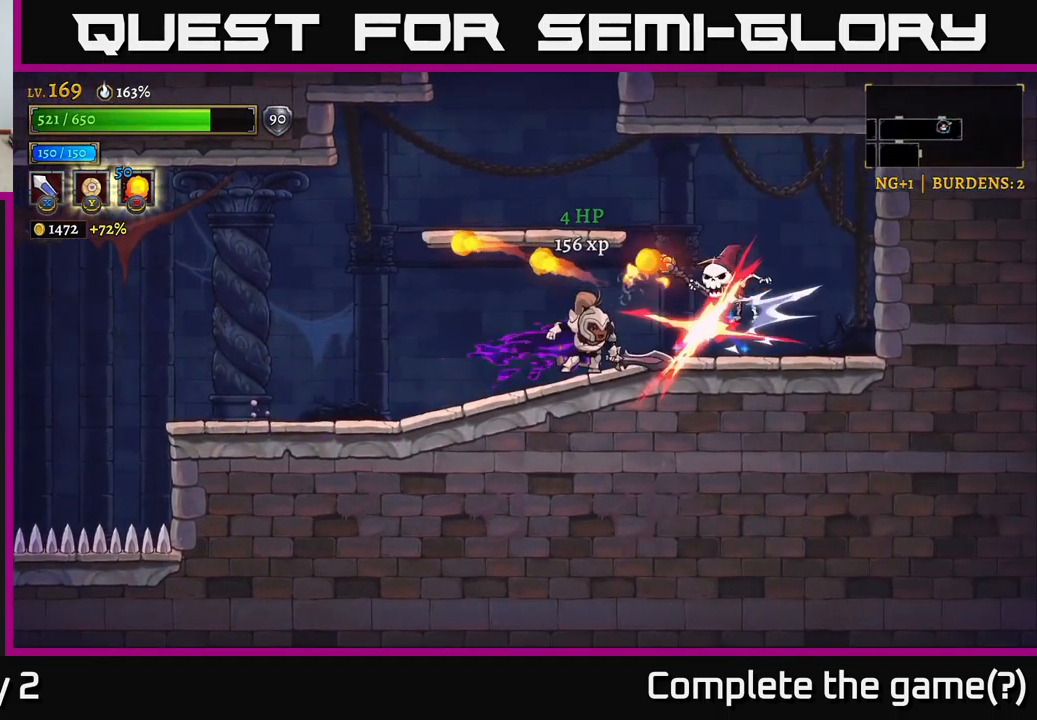
{"buttons": [], "left_stick": "right", "right_stick": "center", "events": [[117, "X", "down"], [167, "left_stick", "right"], [367, "X", "up"]]}
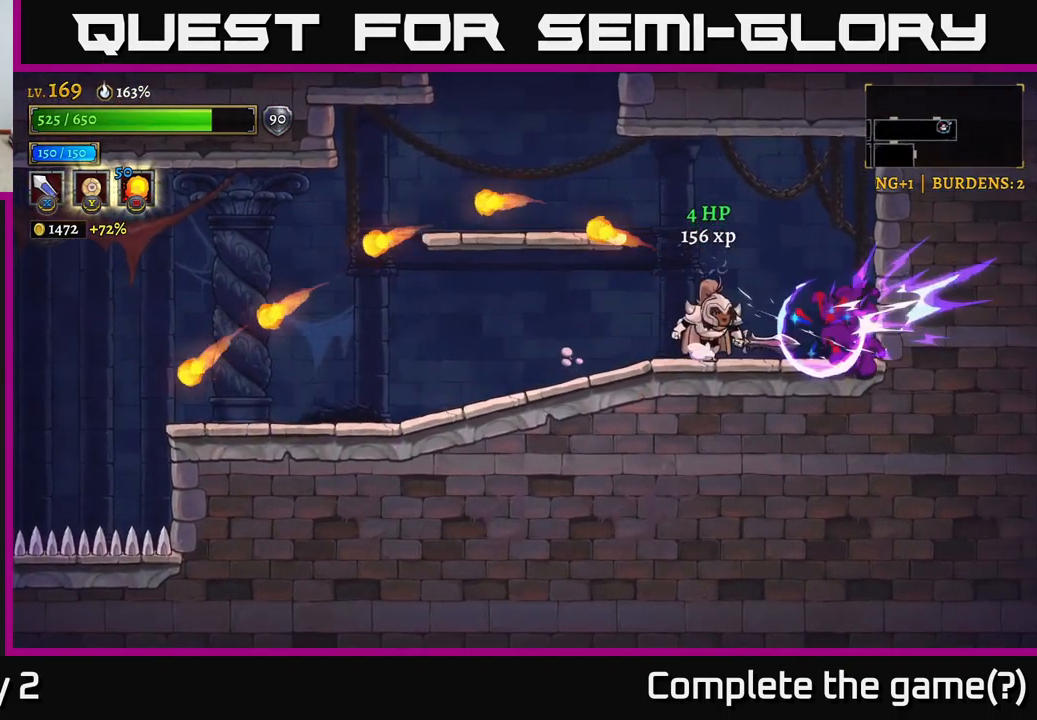
{"buttons": ["A"], "left_stick": "left", "right_stick": "center", "events": [[34, "left_stick", "center"], [84, "X", "down"], [217, "left_stick", "right"], [250, "X", "up"], [434, "A", "down"], [467, "left_stick", "left"]]}
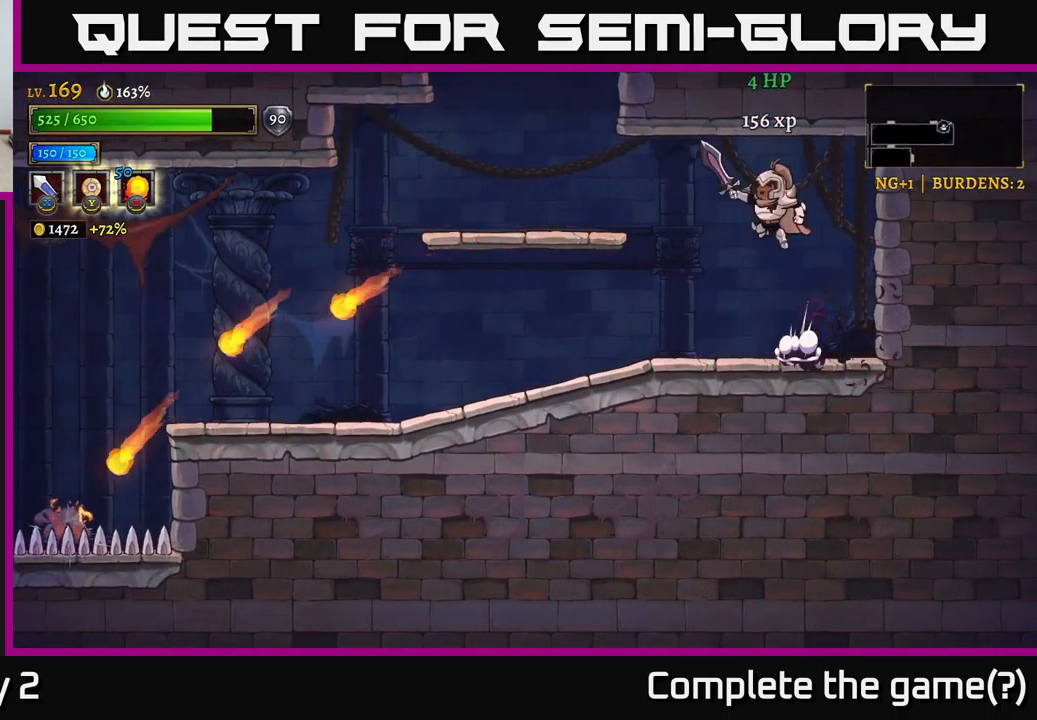
{"buttons": [], "left_stick": "left", "right_stick": "center", "events": [[184, "A", "up"]]}
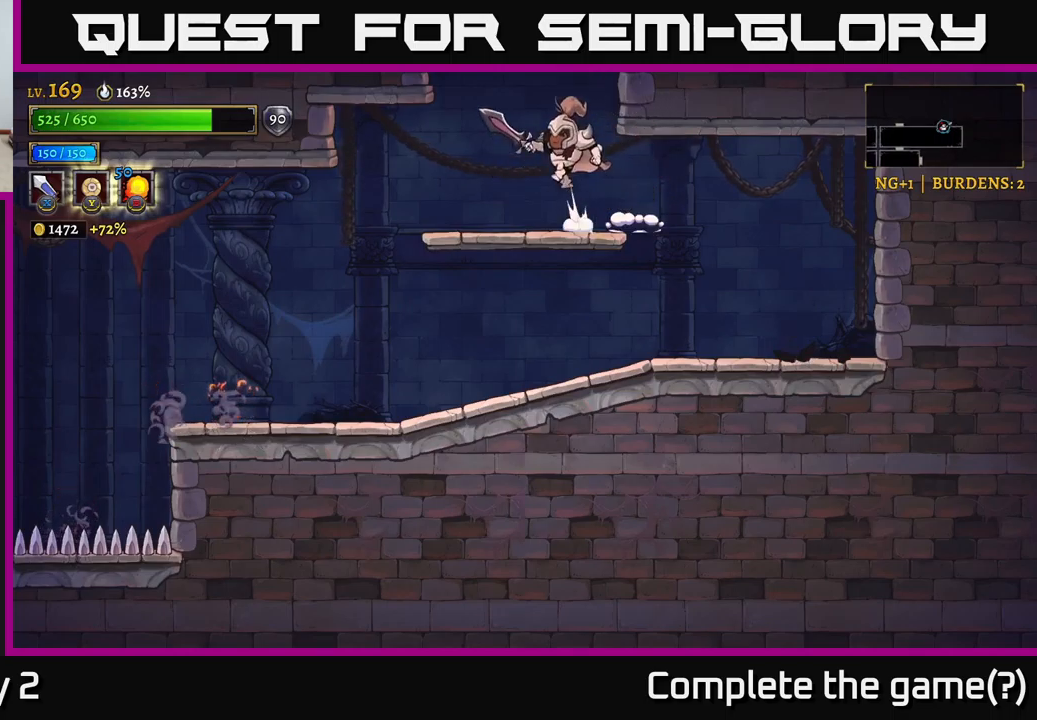
{"buttons": [], "left_stick": "center", "right_stick": "center", "events": [[16, "A", "down"], [183, "left_stick", "center"], [400, "A", "up"]]}
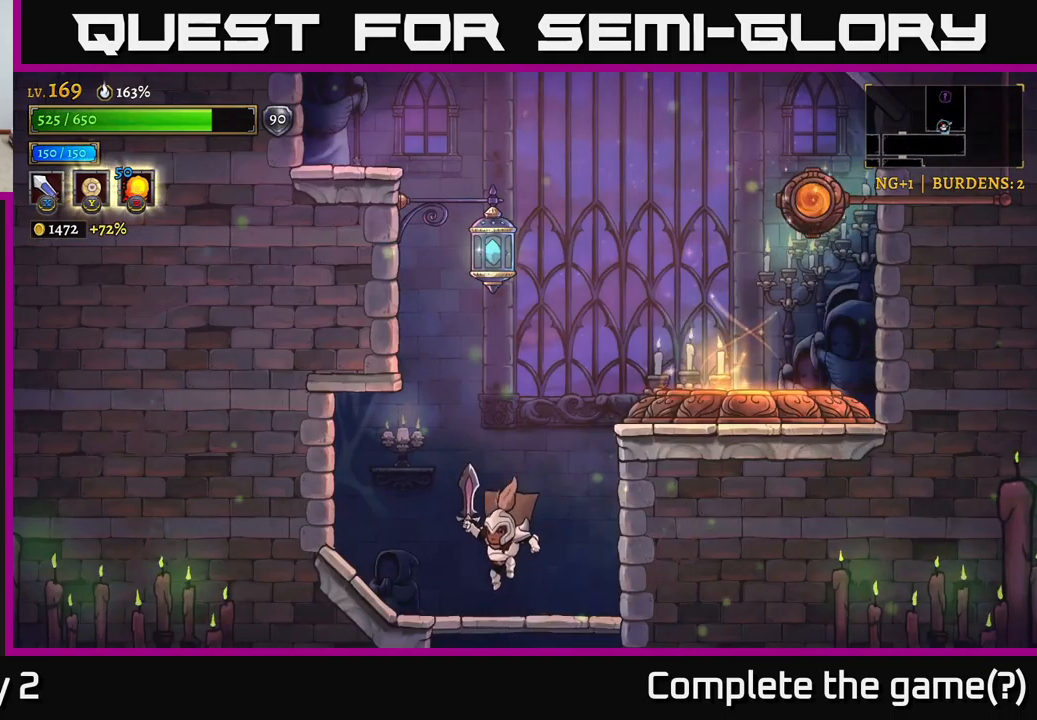
{"buttons": ["A", "X"], "left_stick": "right", "right_stick": "center", "events": [[183, "A", "down"], [183, "left_stick", "right"], [350, "X", "down"]]}